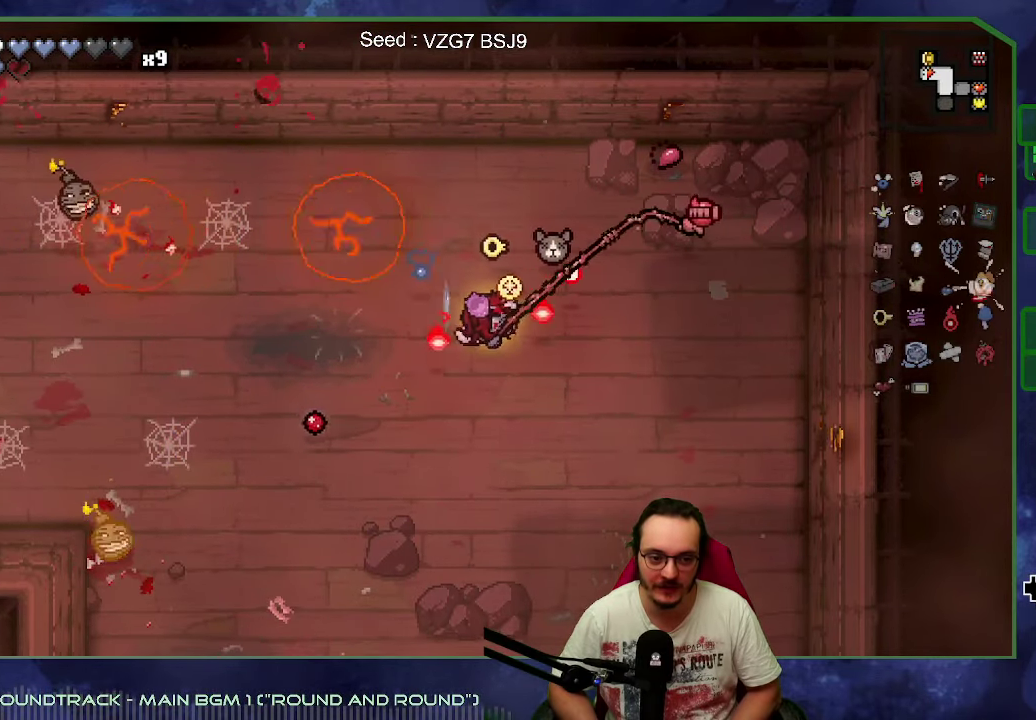
Gameplay with a controller (Xbox layout); each line is a JSON object with the inputs held at the frame after it. "button_events" lists button changes between this image and that frame as [ms after this image, input, new state], when the widget could be followed in between (sticks are given only as held states). Not read: L3 R3 right_stick.
{"buttons": [], "left_stick": "down-right", "button_events": [[266, "B", "up"]]}
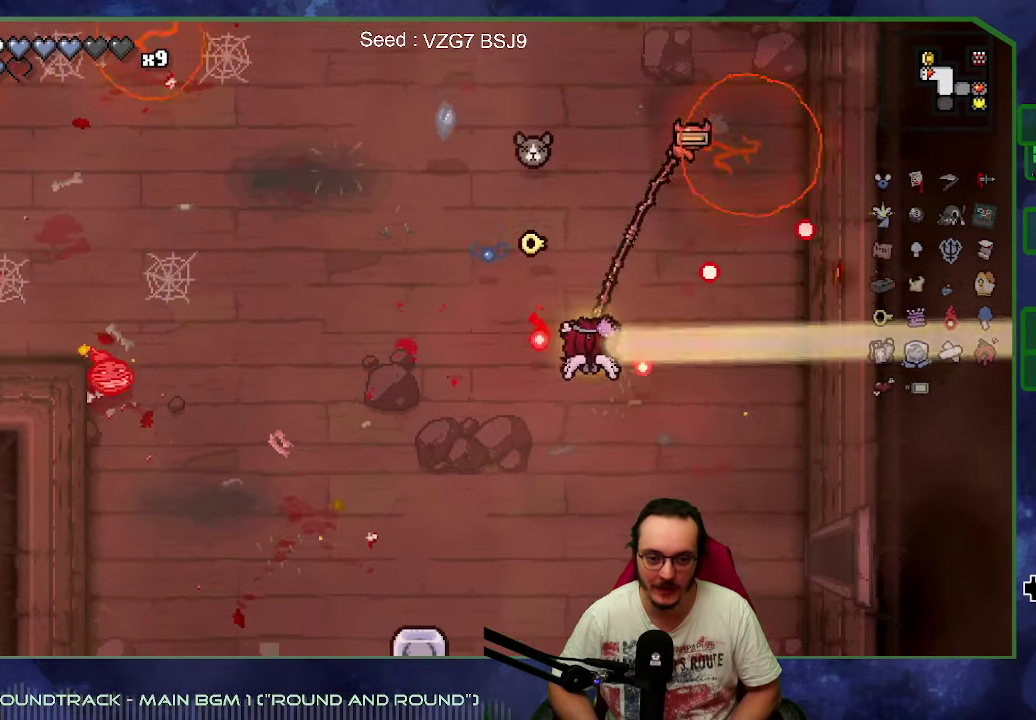
{"buttons": [], "left_stick": "down", "button_events": []}
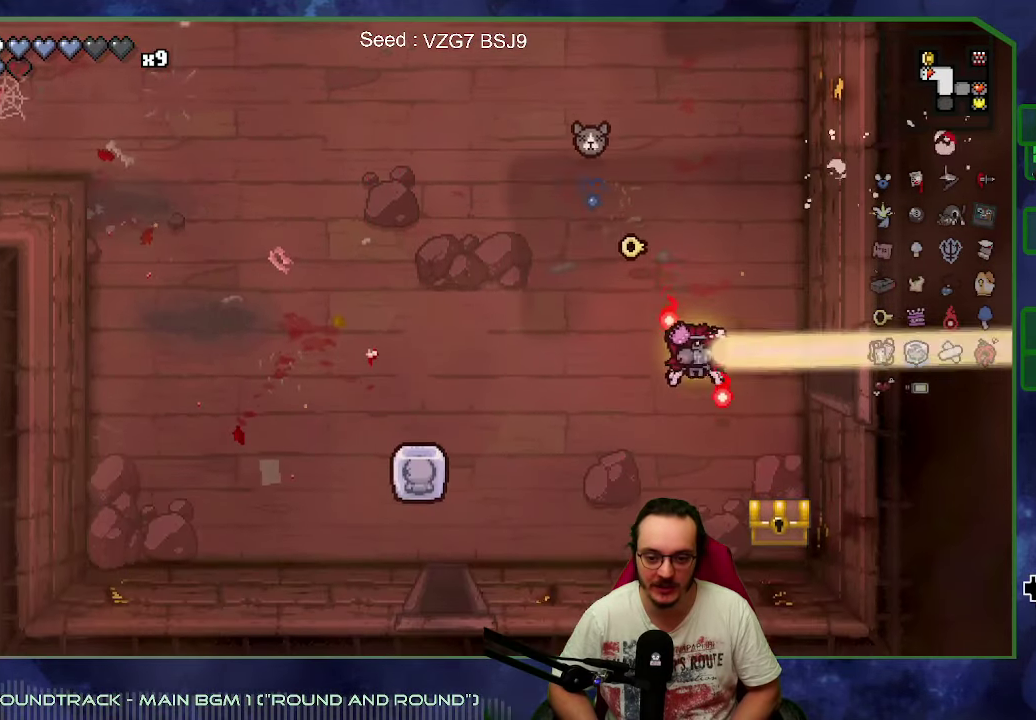
{"buttons": [], "left_stick": "up", "button_events": []}
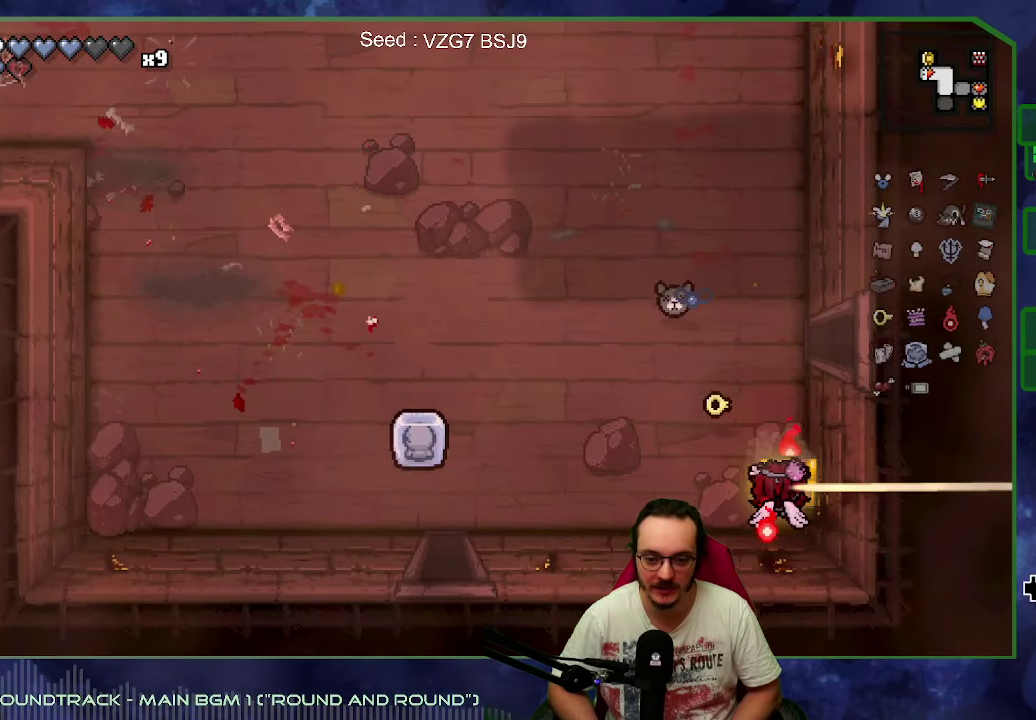
{"buttons": [], "left_stick": "center", "button_events": []}
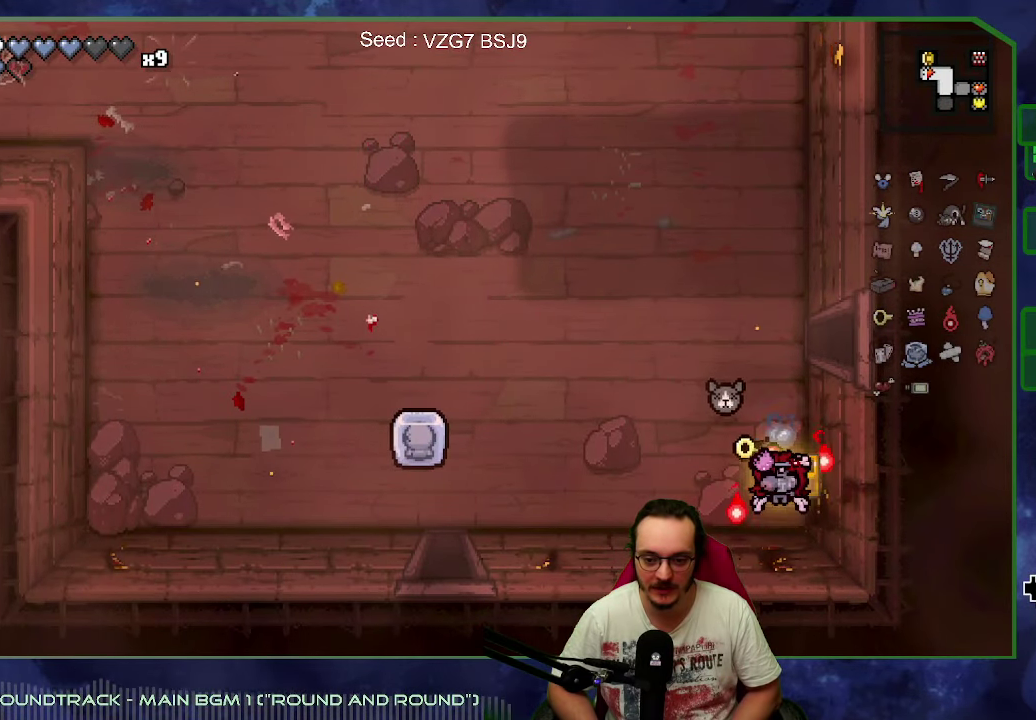
{"buttons": [], "left_stick": "up-left", "button_events": []}
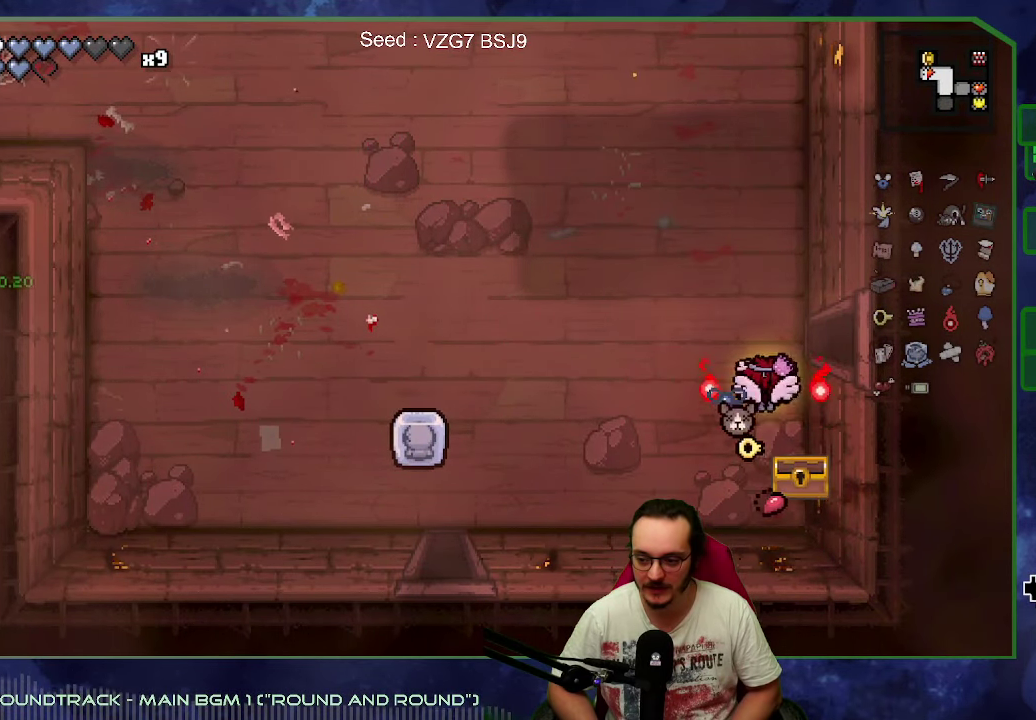
{"buttons": ["L2"], "left_stick": "up-left", "button_events": [[383, "L2", "down"]]}
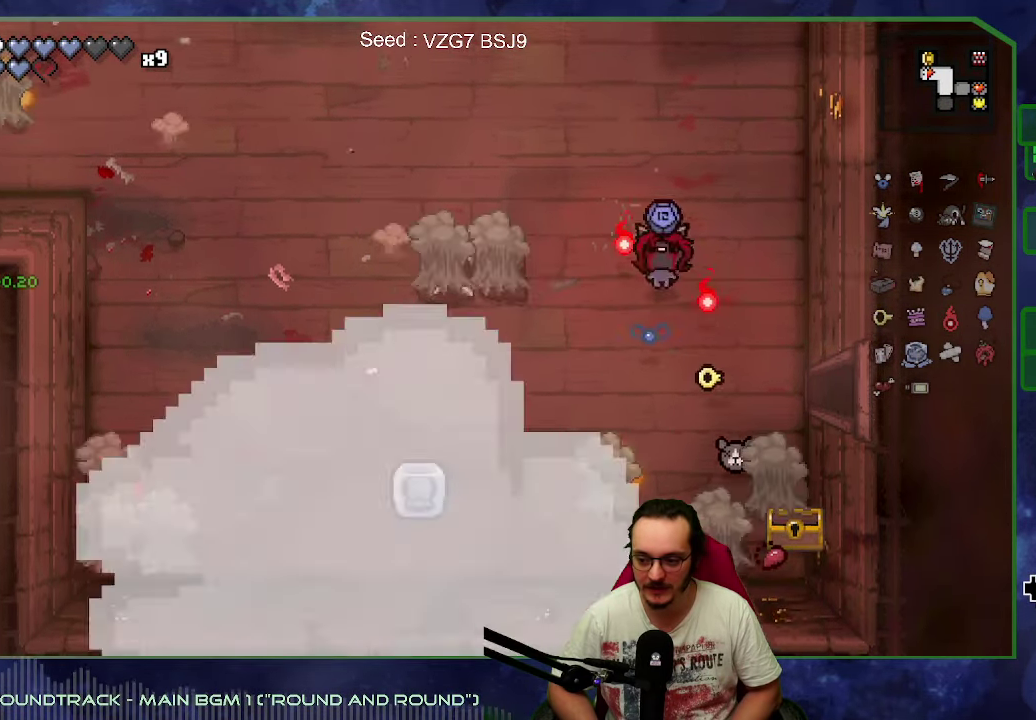
{"buttons": [], "left_stick": "up-left", "button_events": [[66, "L2", "up"]]}
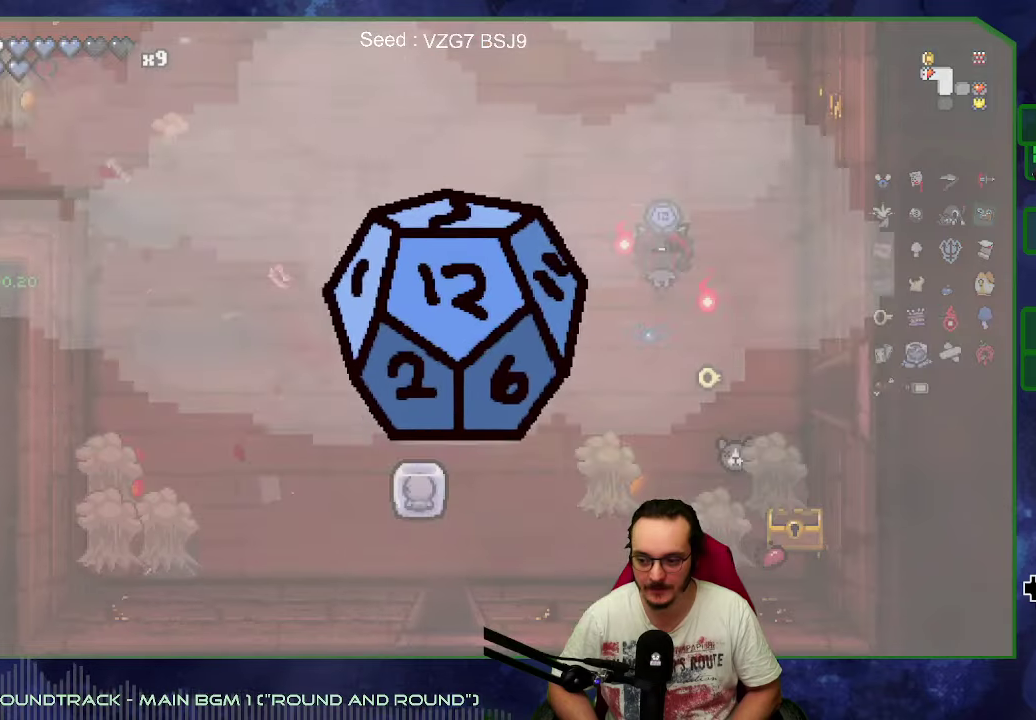
{"buttons": [], "left_stick": "up-left", "button_events": []}
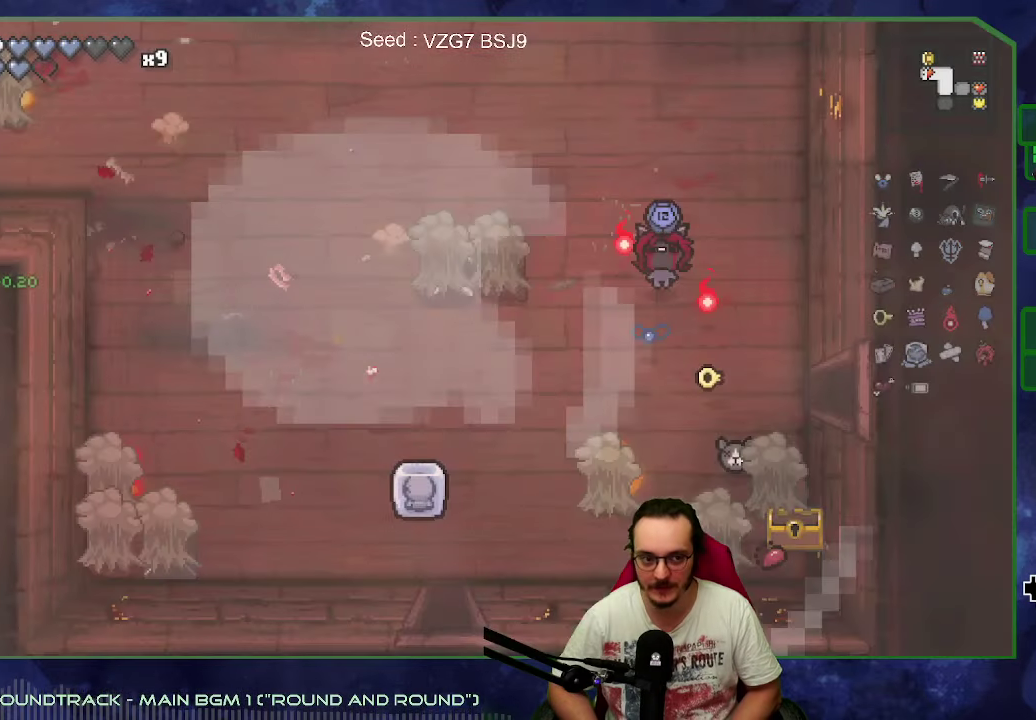
{"buttons": [], "left_stick": "up-left", "button_events": []}
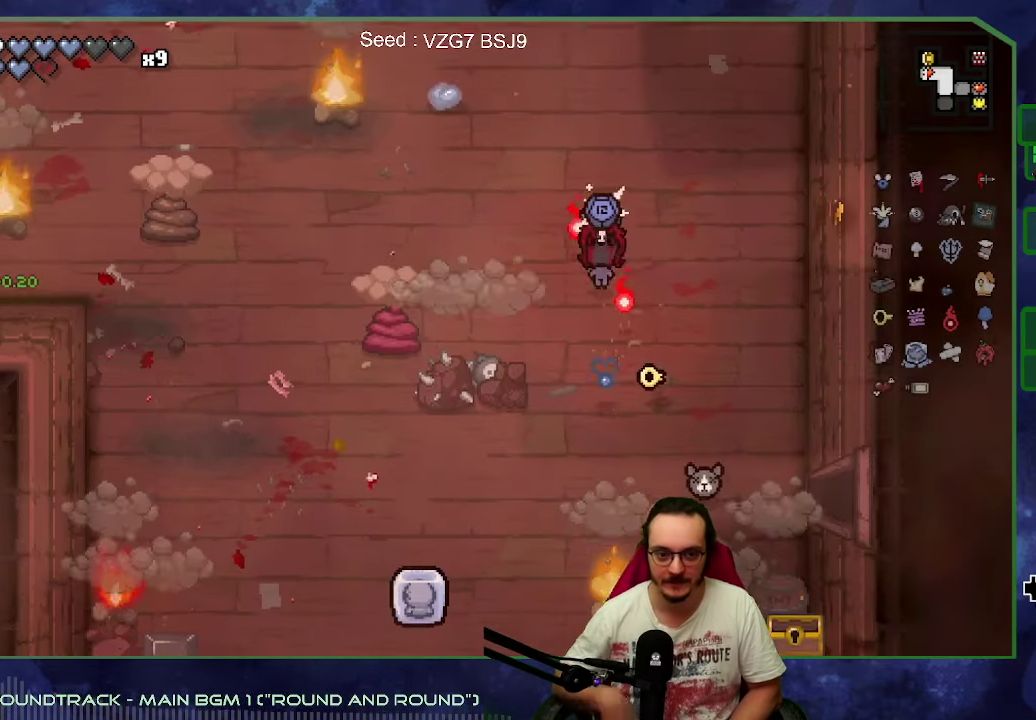
{"buttons": [], "left_stick": "up-left", "button_events": []}
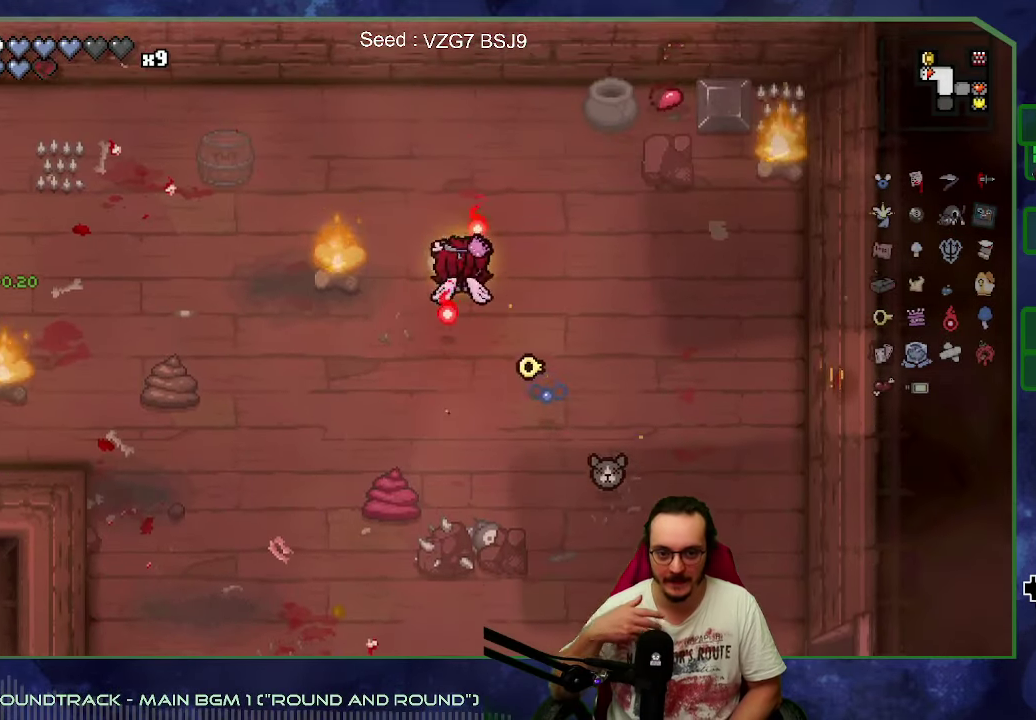
{"buttons": [], "left_stick": "down-right", "button_events": []}
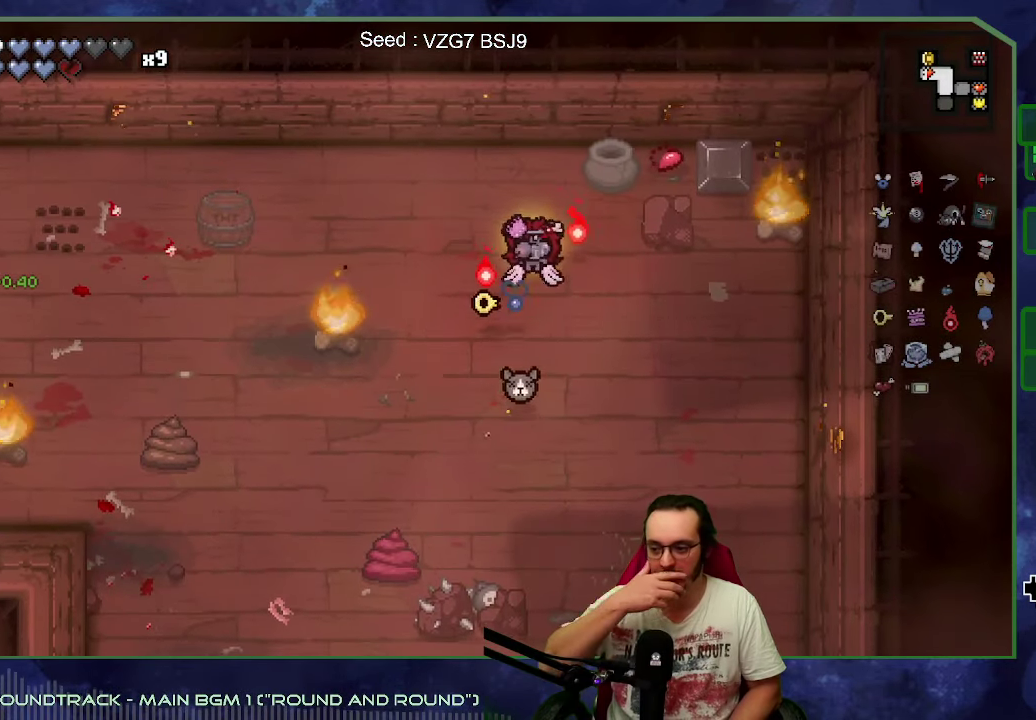
{"buttons": [], "left_stick": "center", "button_events": []}
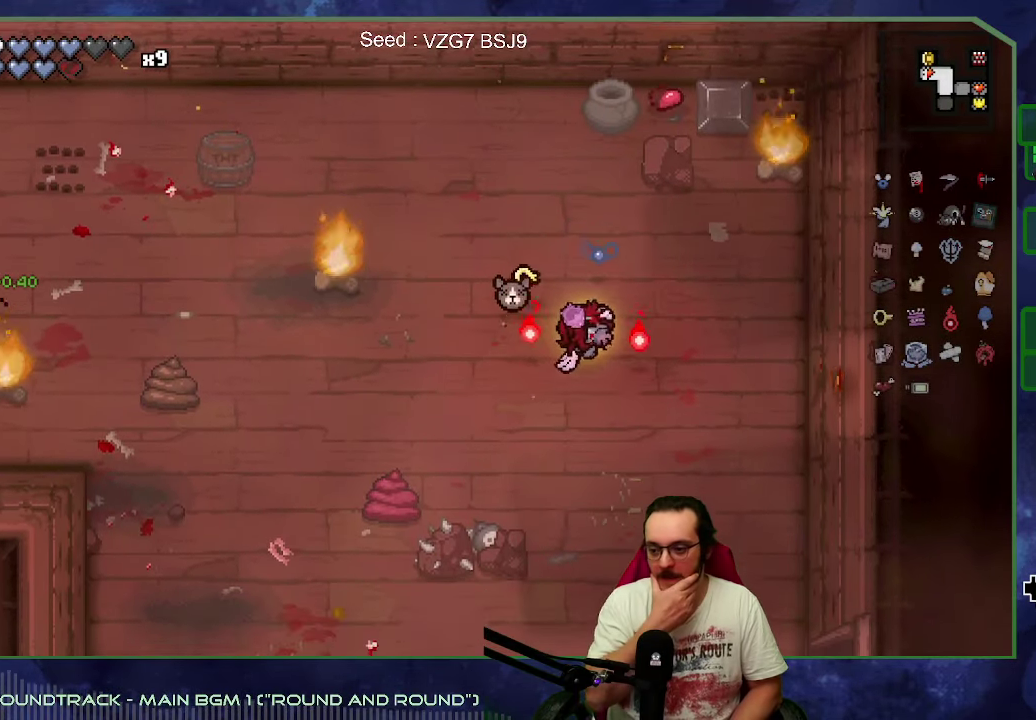
{"buttons": [], "left_stick": "down", "button_events": []}
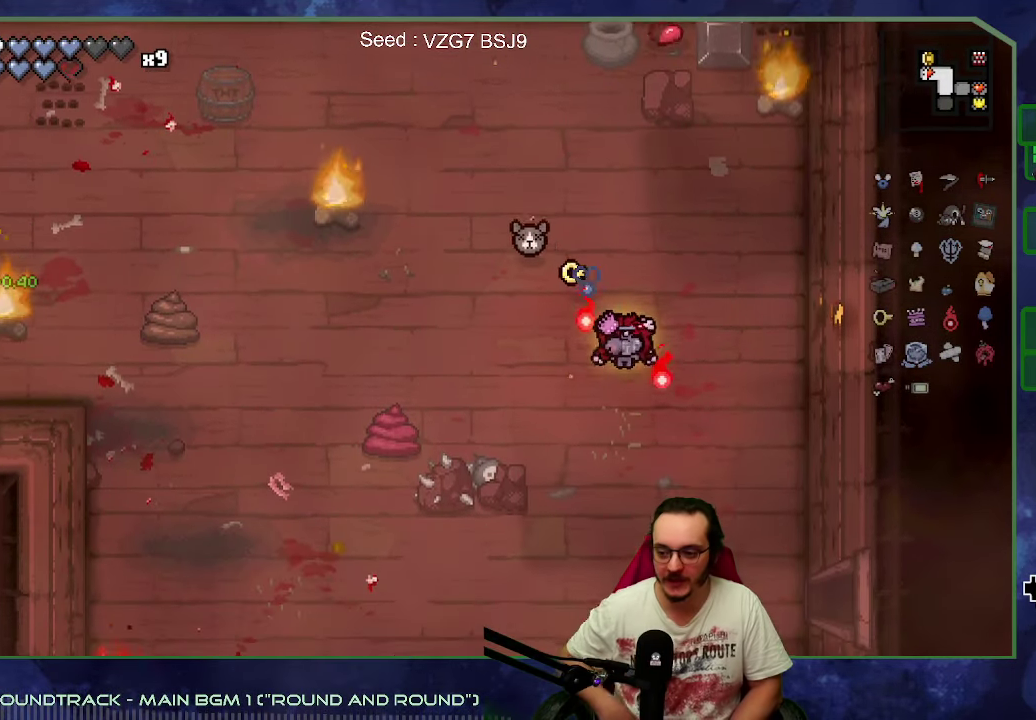
{"buttons": [], "left_stick": "left", "button_events": []}
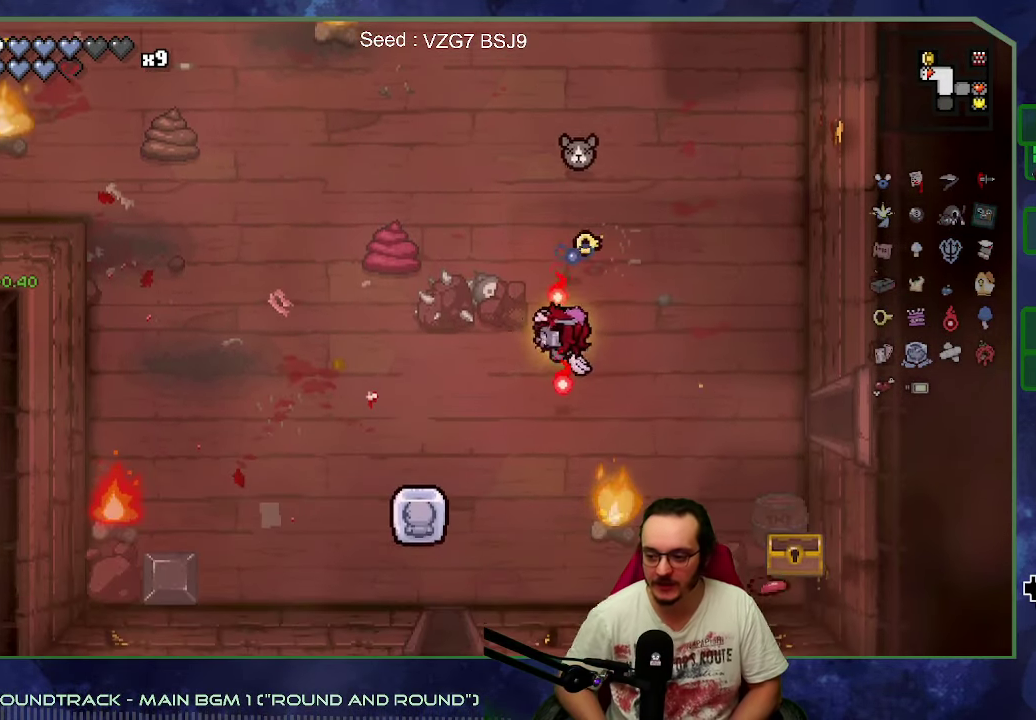
{"buttons": [], "left_stick": "center", "button_events": []}
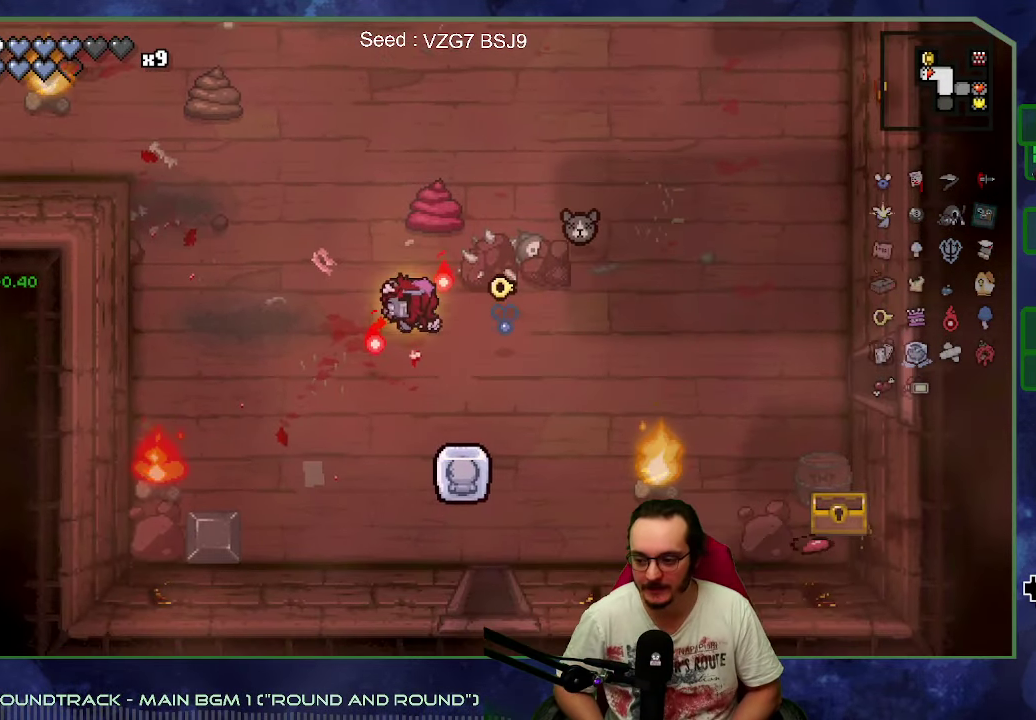
{"buttons": [], "left_stick": "up-left", "button_events": []}
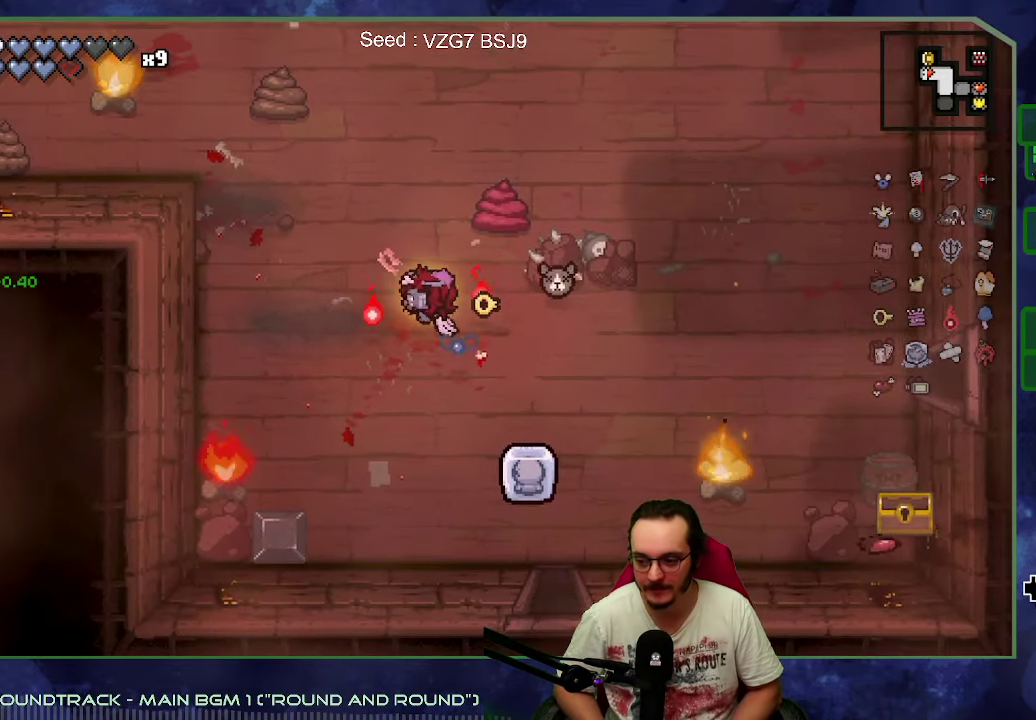
{"buttons": [], "left_stick": "up-left", "button_events": []}
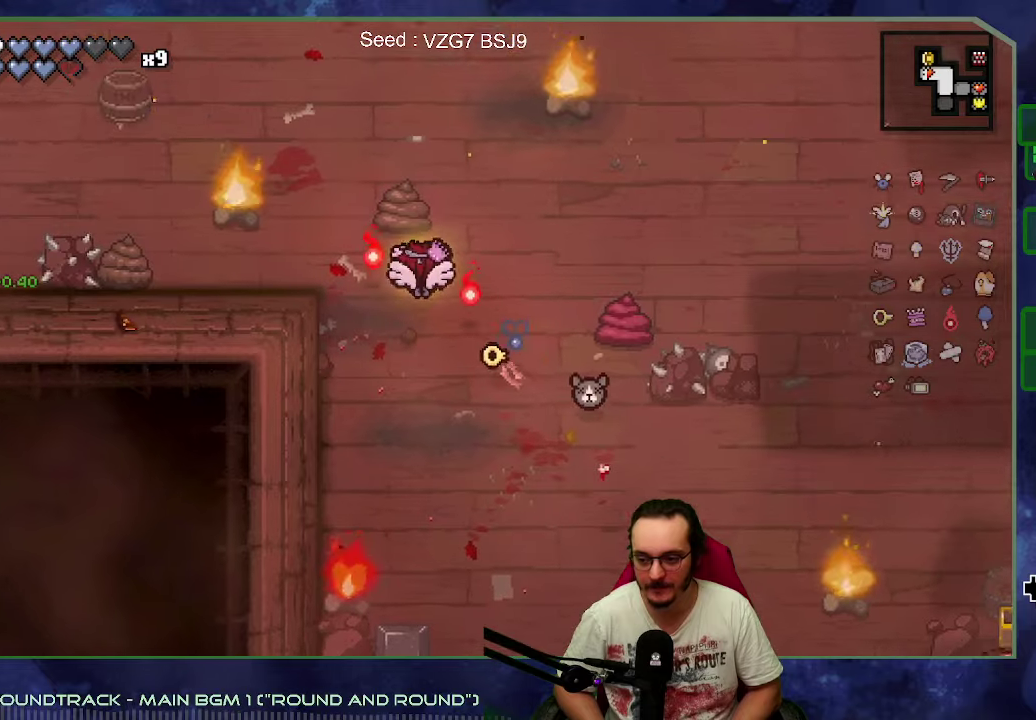
{"buttons": [], "left_stick": "up-left", "button_events": []}
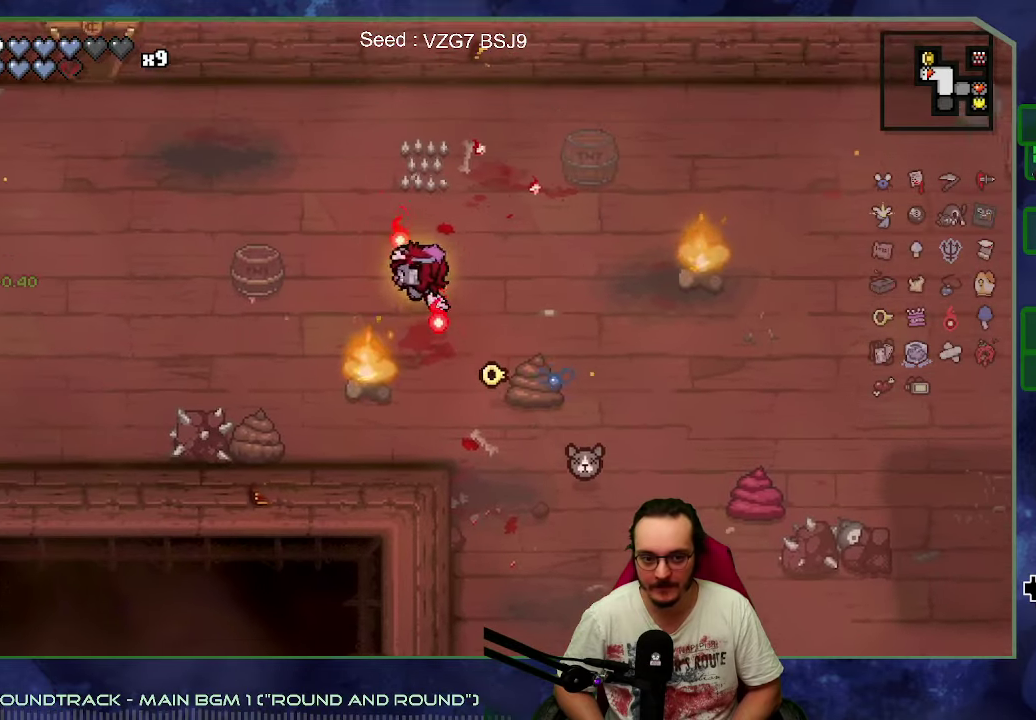
{"buttons": [], "left_stick": "left", "button_events": []}
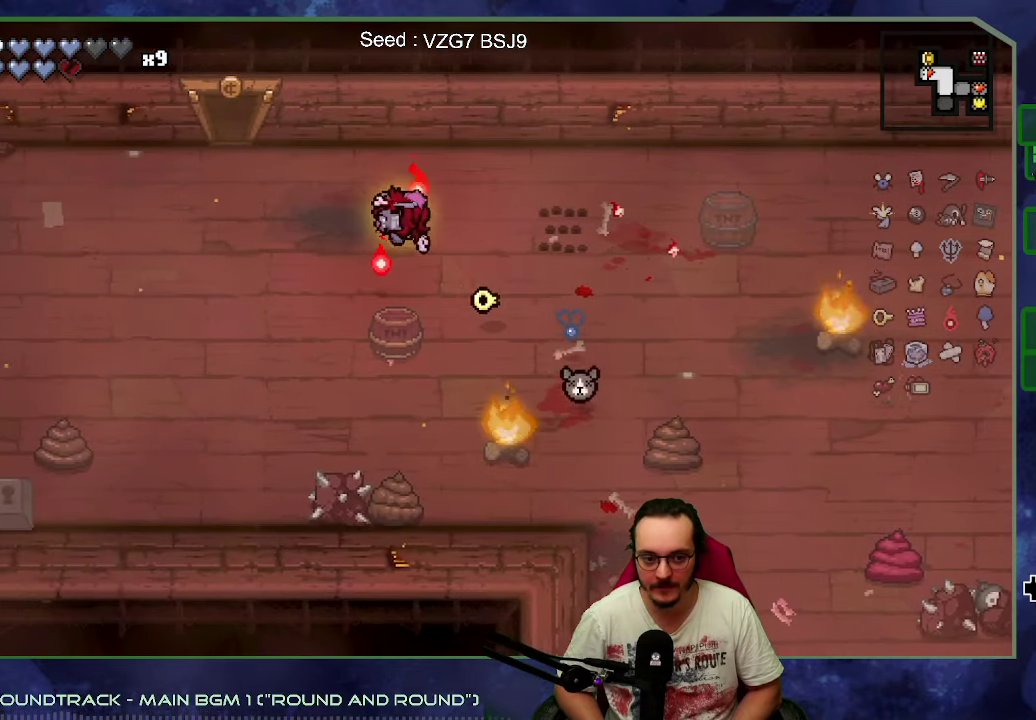
{"buttons": [], "left_stick": "up", "button_events": []}
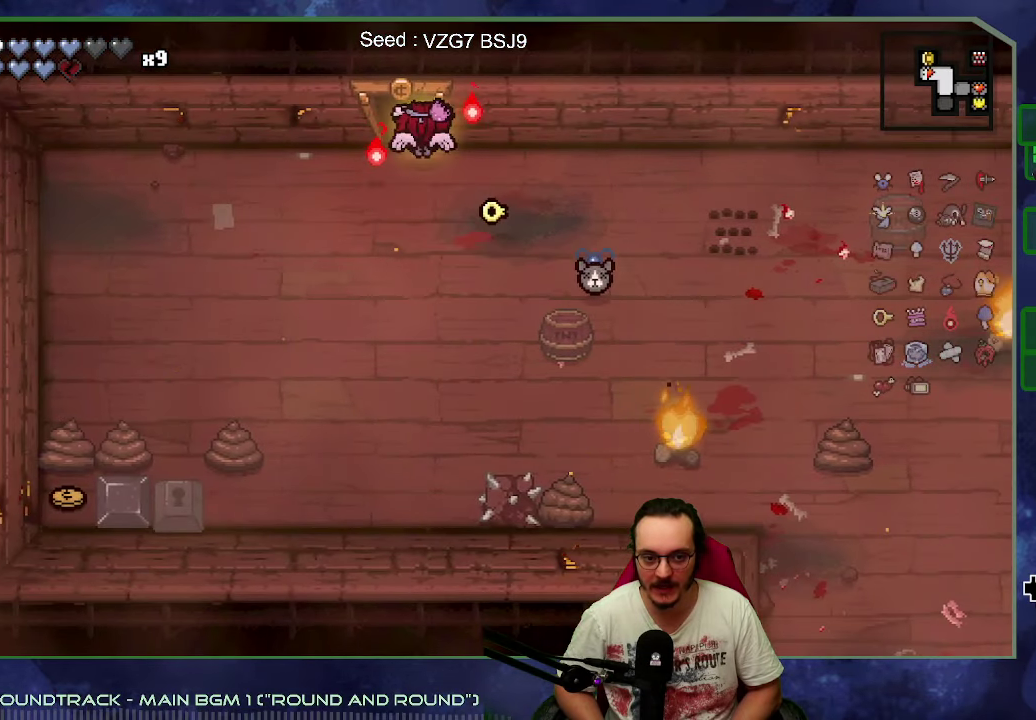
{"buttons": [], "left_stick": "center", "button_events": []}
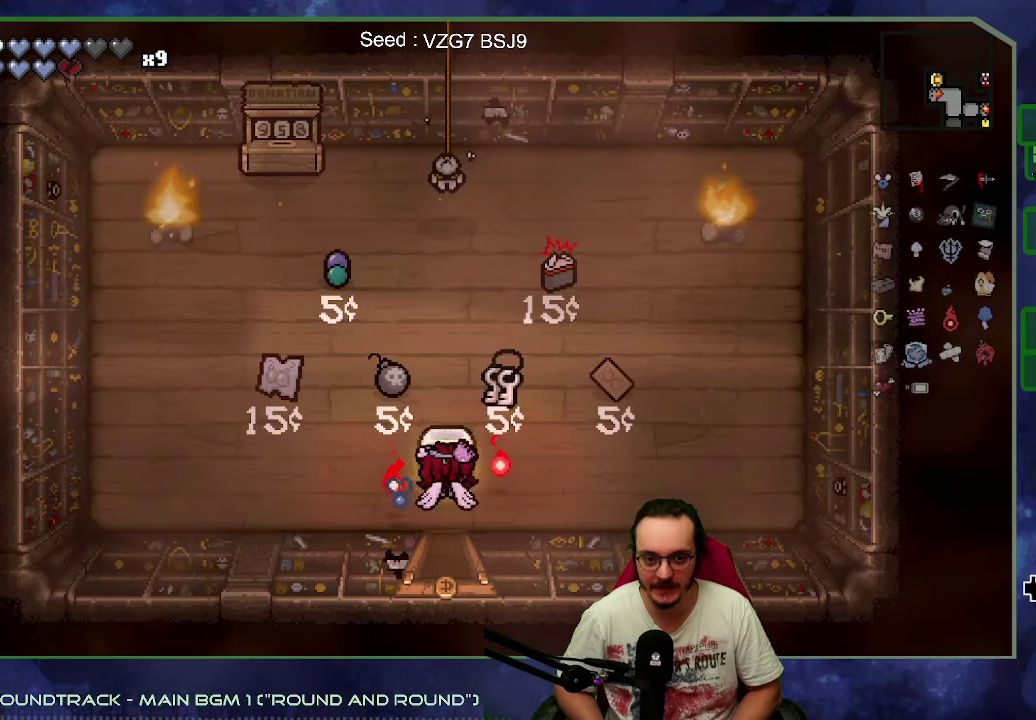
{"buttons": [], "left_stick": "center", "button_events": []}
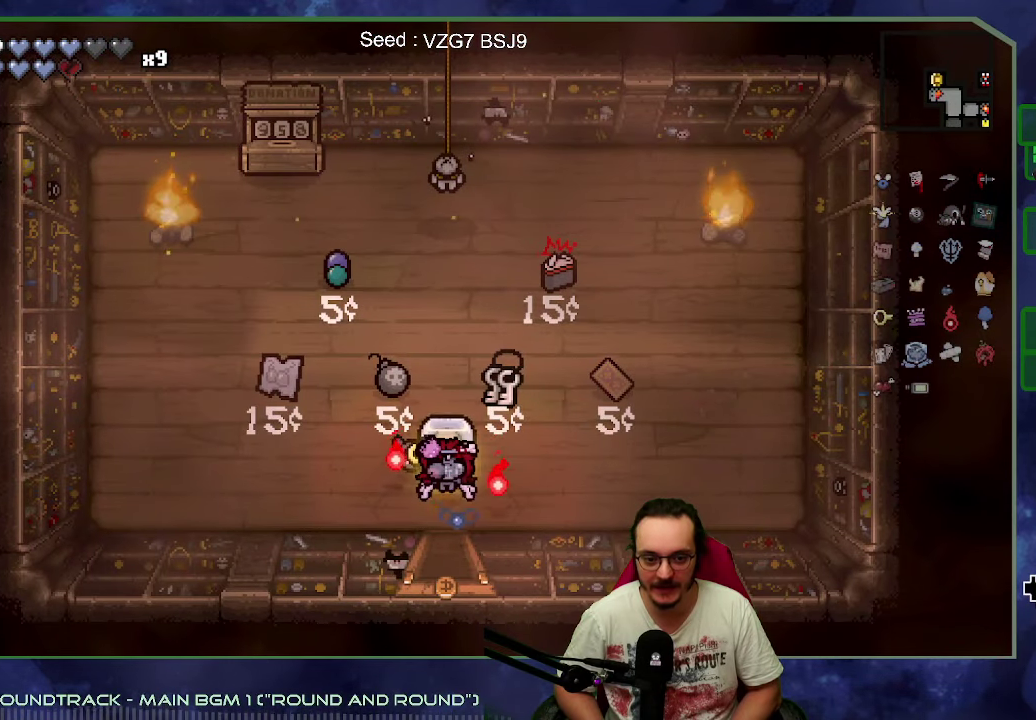
{"buttons": [], "left_stick": "up", "button_events": []}
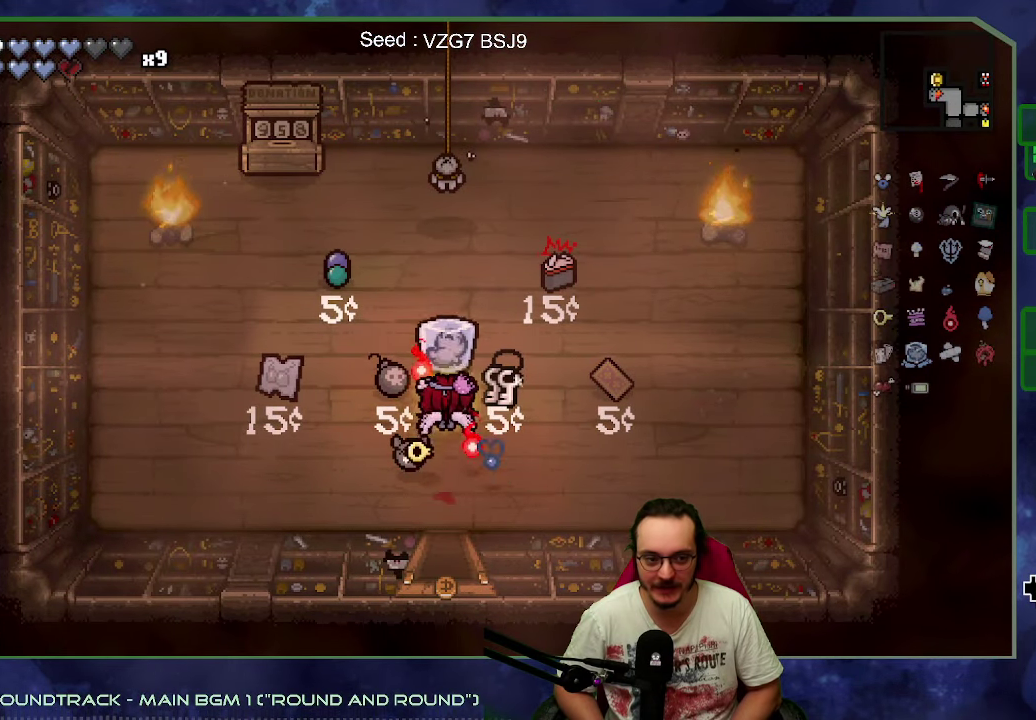
{"buttons": [], "left_stick": "center", "button_events": []}
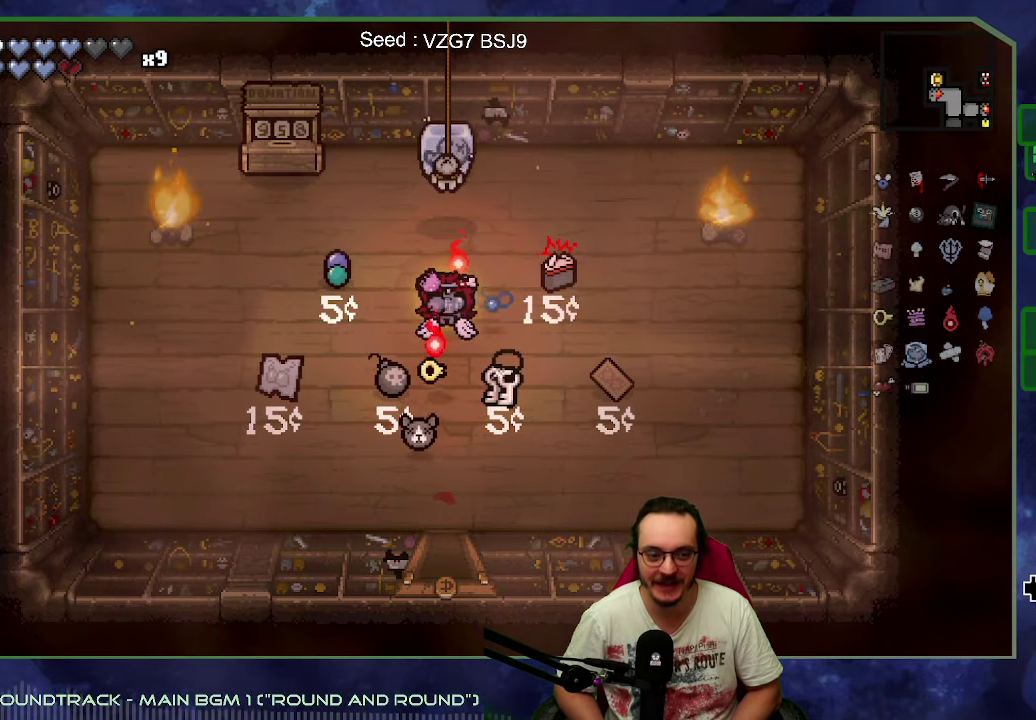
{"buttons": [], "left_stick": "down-left"}
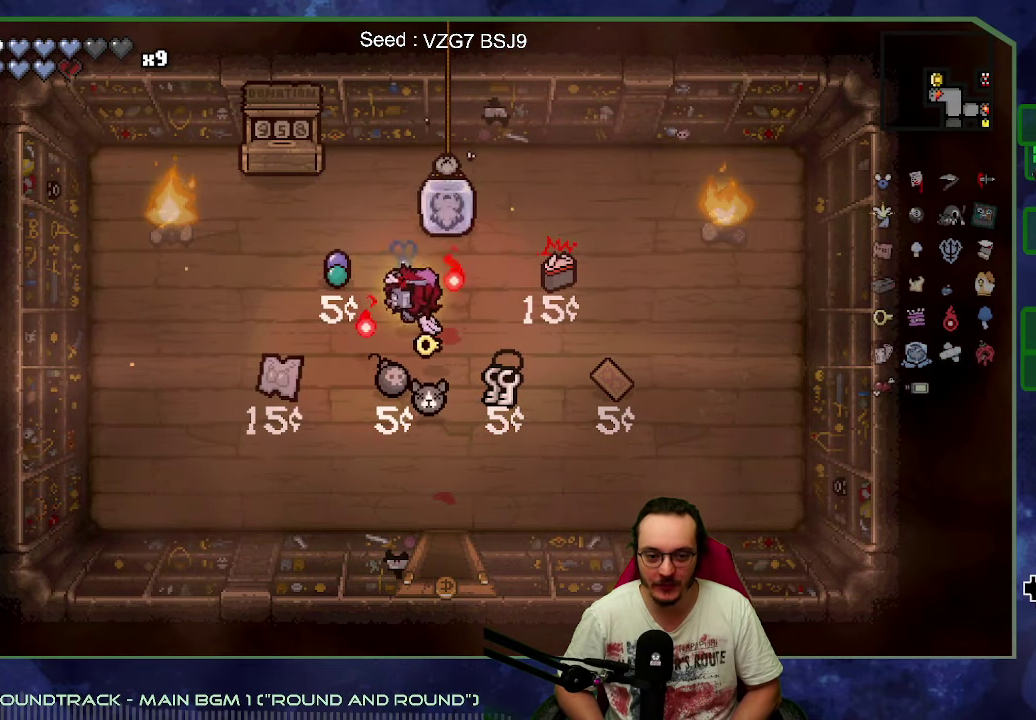
{"buttons": [], "left_stick": "down-right"}
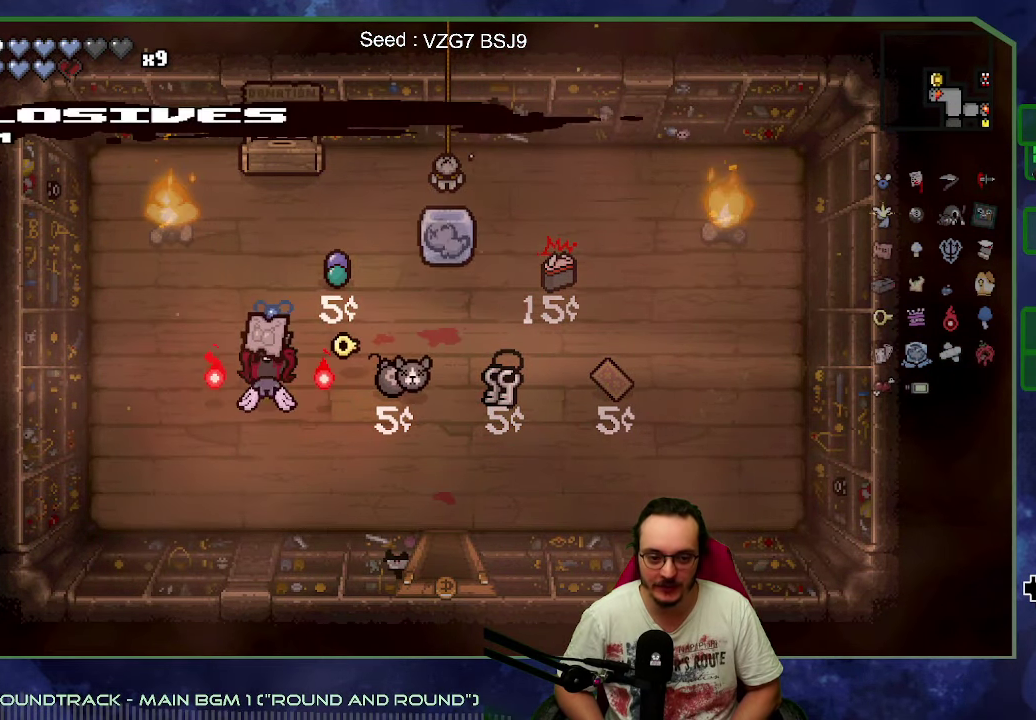
{"buttons": [], "left_stick": "down-right", "button_events": []}
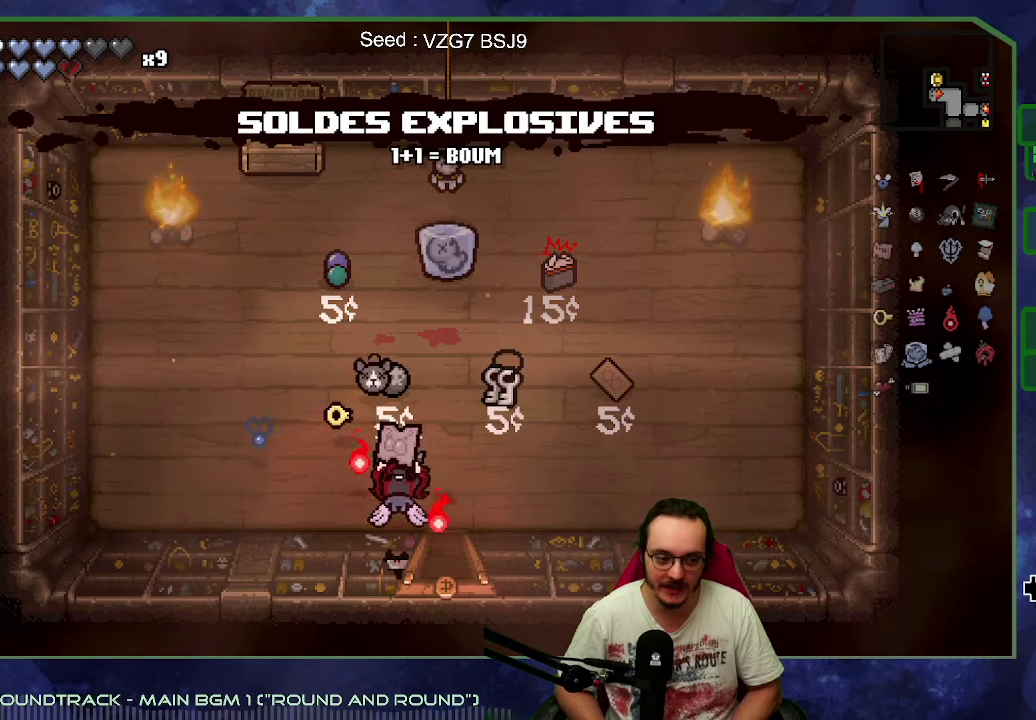
{"buttons": [], "left_stick": "center", "button_events": []}